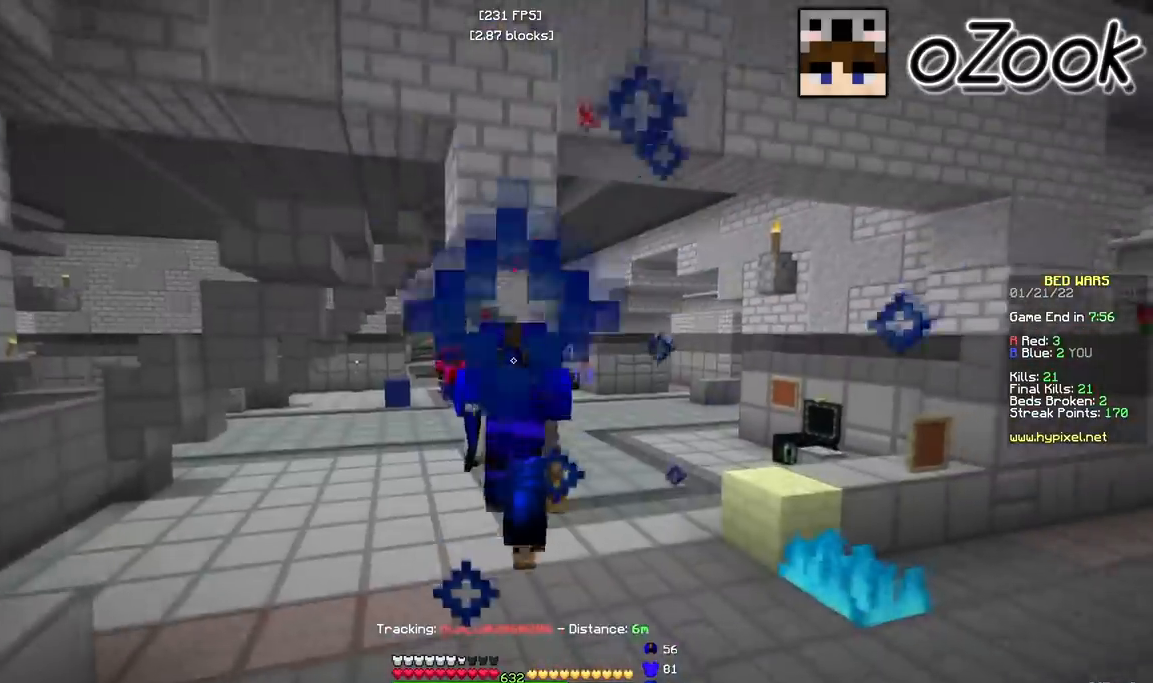
Gameplay with keyboard and mouse; each line is a JSON object with the keys and mouse buttons held at the frame after it. "events" lists presses ("down") and releases ("up") of "a", "d", "s", "w", "mouse_left" and "mouse_right" between this image and that frame as [ms after this image, input, new state], when the widget could be followed in between. "mouse_left", "mouse_right" = the "left", "right" buttons of the "mouse" list. No other keys are recorded. Fast repeated clicks can show as one long hold. Mouse movement is not recorded.
{"keys": ["w"], "mouse": ["left"], "events": [[367, "mouse_left", "down"]]}
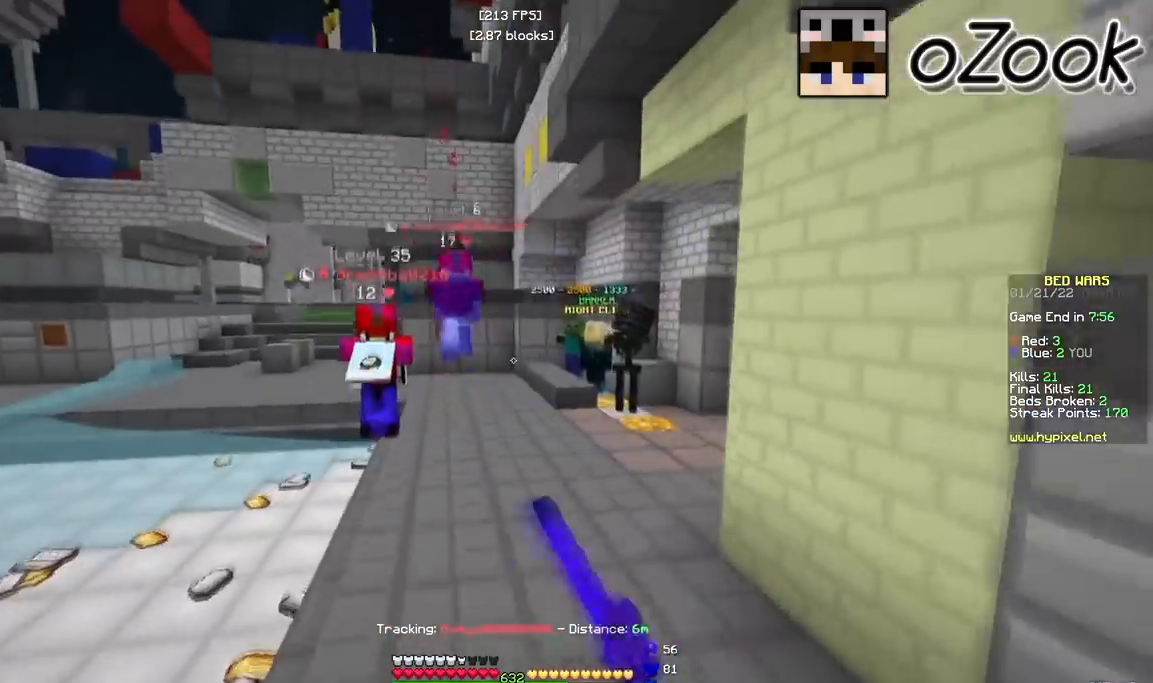
{"keys": ["w"], "mouse": [], "events": [[150, "a", "down"], [300, "a", "up"], [300, "mouse_left", "up"], [333, "mouse_left", "down"], [383, "mouse_left", "up"]]}
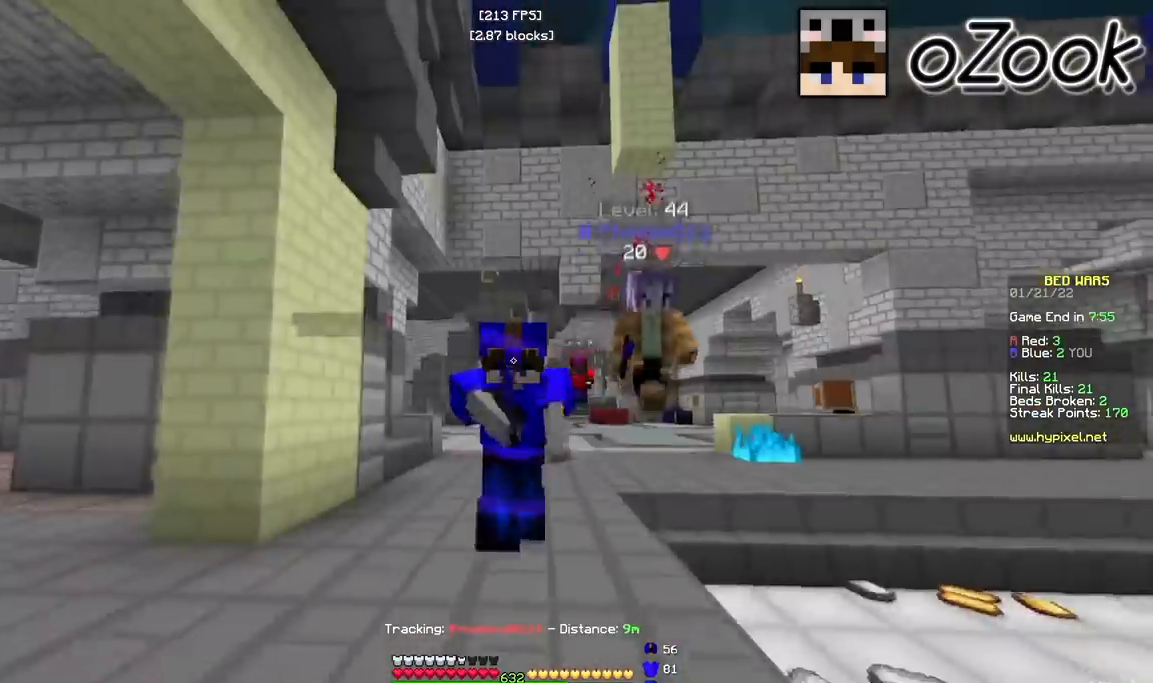
{"keys": ["a", "w"], "mouse": ["left"], "events": [[300, "mouse_left", "down"], [417, "mouse_left", "up"], [483, "mouse_left", "down"], [500, "a", "down"]]}
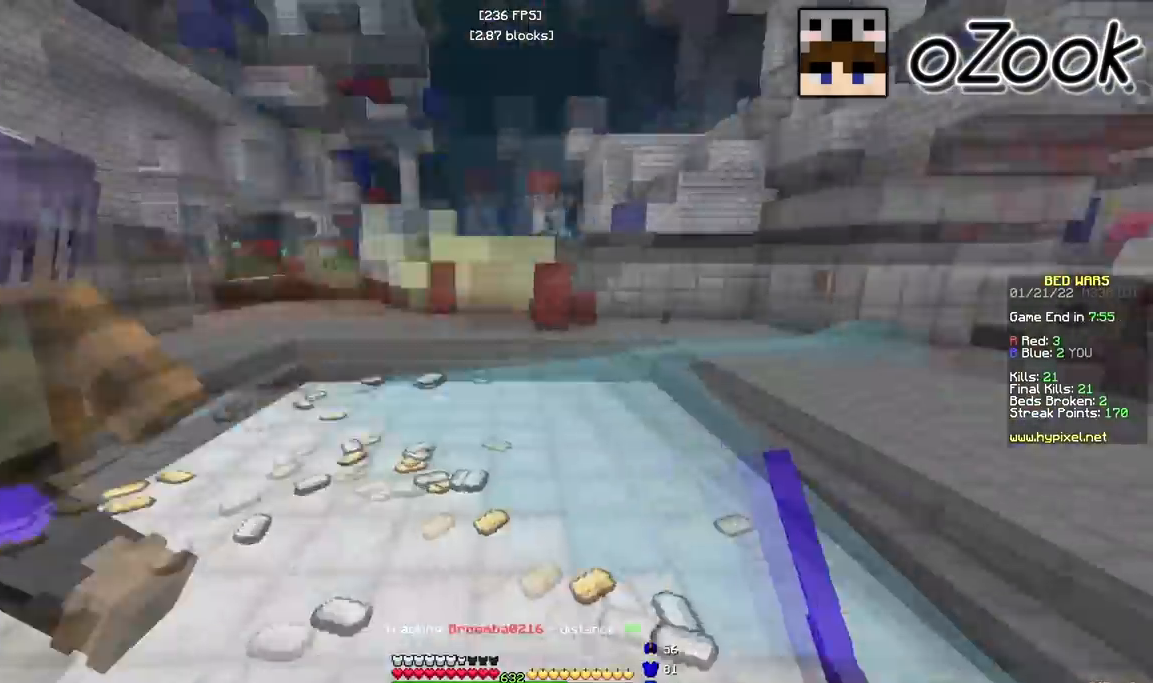
{"keys": ["w"], "mouse": [], "events": [[167, "mouse_left", "up"], [400, "a", "up"]]}
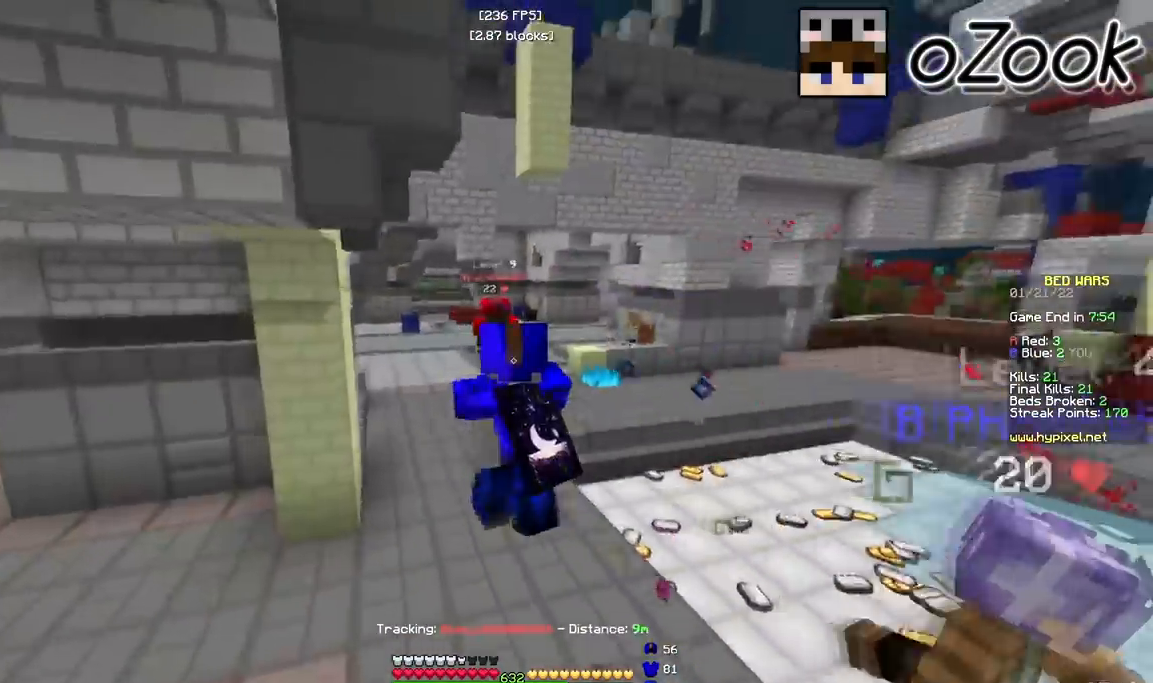
{"keys": ["d", "w"], "mouse": ["left"], "events": [[67, "mouse_left", "down"], [117, "a", "down"], [317, "a", "up"], [333, "d", "down"], [383, "mouse_left", "up"], [417, "mouse_left", "down"]]}
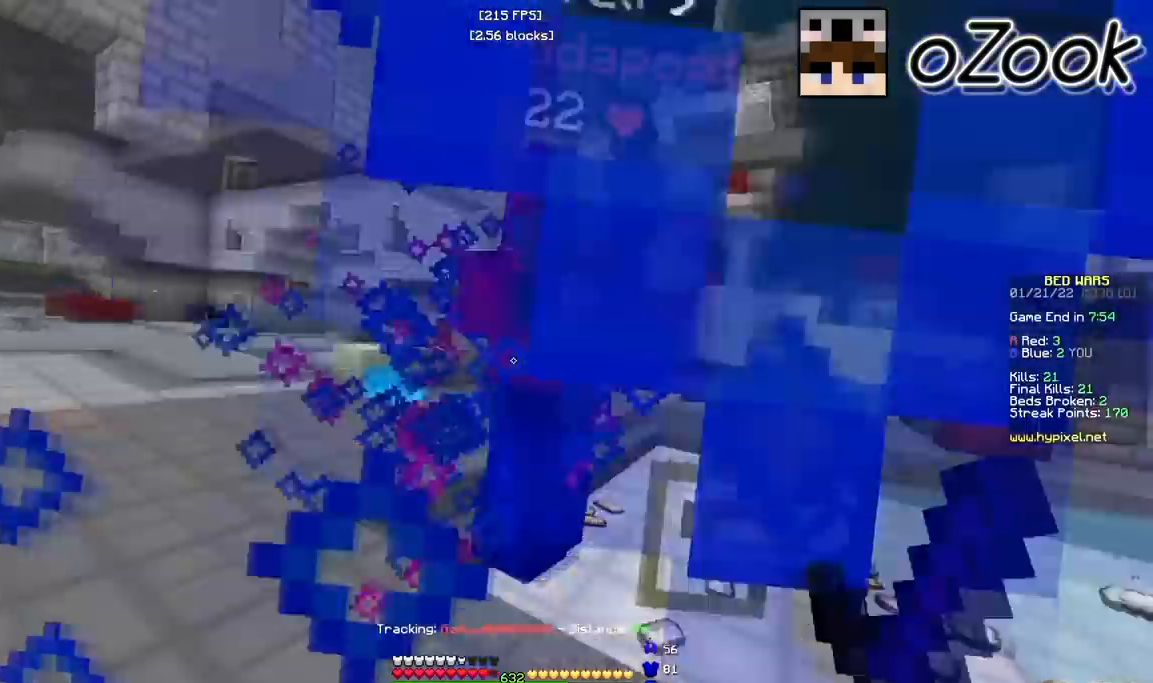
{"keys": ["w"], "mouse": ["left"], "events": [[250, "d", "up"], [317, "d", "down"], [450, "d", "up"]]}
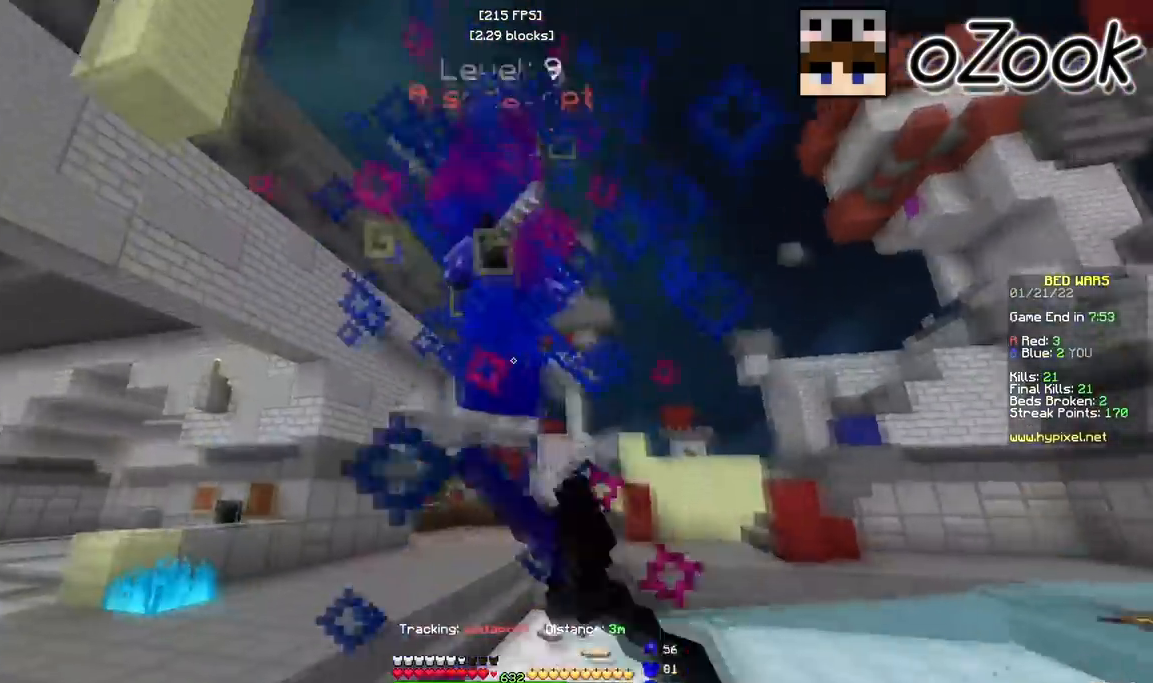
{"keys": ["w"], "mouse": ["left"], "events": [[33, "a", "down"], [150, "mouse_left", "up"], [383, "mouse_left", "down"], [500, "a", "up"]]}
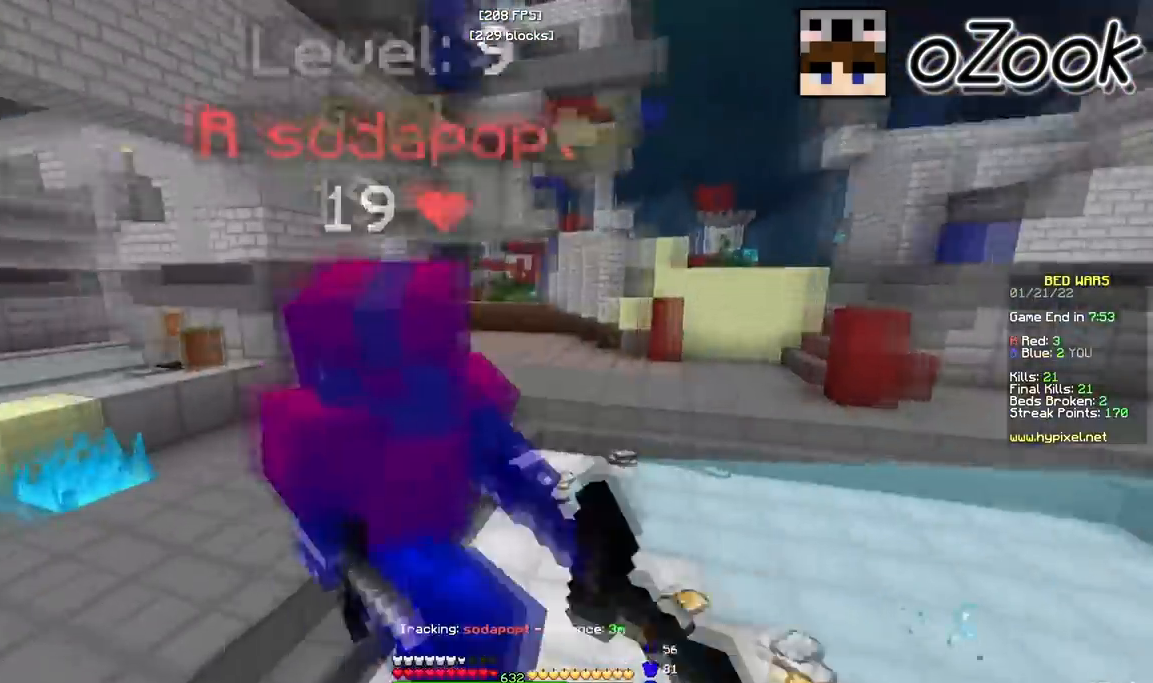
{"keys": ["d"], "mouse": ["left"], "events": [[83, "d", "down"], [383, "mouse_right", "down"], [417, "mouse_right", "up"], [467, "w", "up"]]}
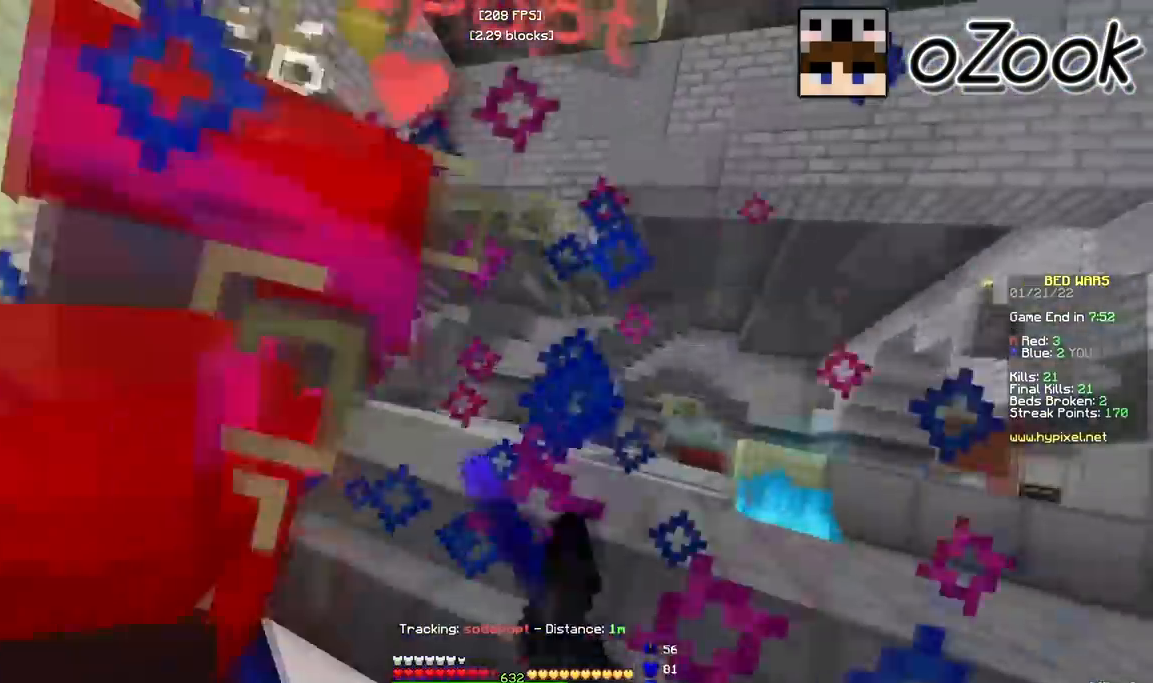
{"keys": ["w"], "mouse": ["left"], "events": [[67, "mouse_right", "down"], [100, "mouse_right", "up"], [283, "w", "down"], [367, "d", "up"]]}
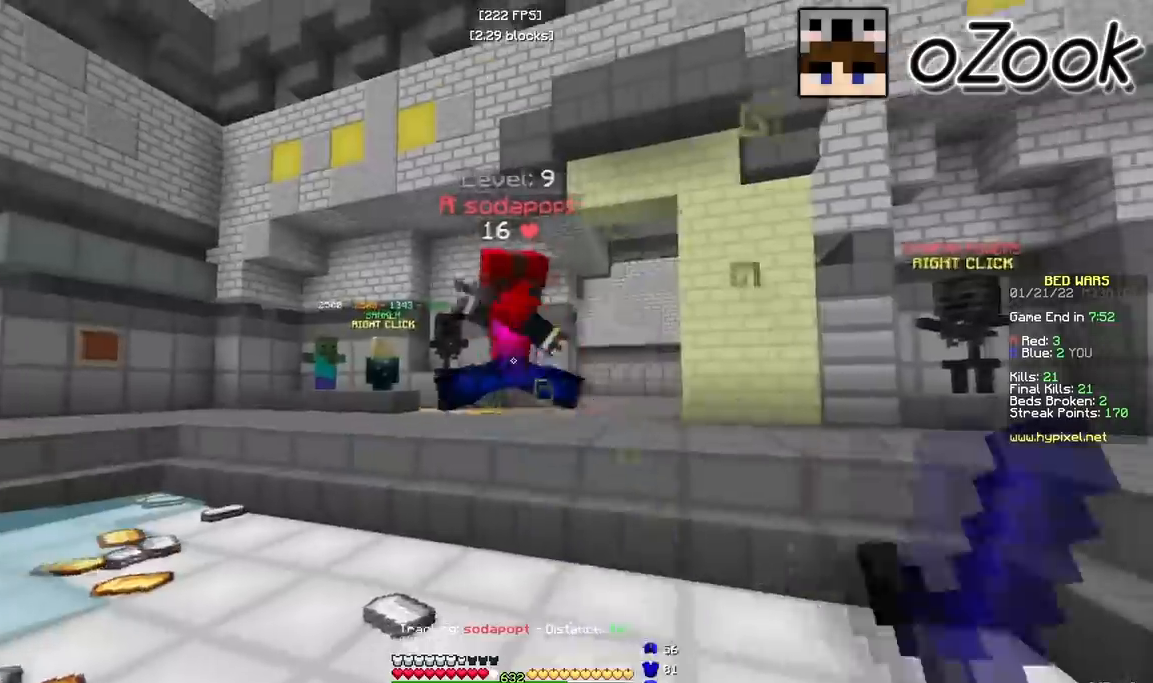
{"keys": ["a", "w"], "mouse": ["left"], "events": [[217, "a", "down"], [250, "mouse_left", "up"], [317, "mouse_left", "down"]]}
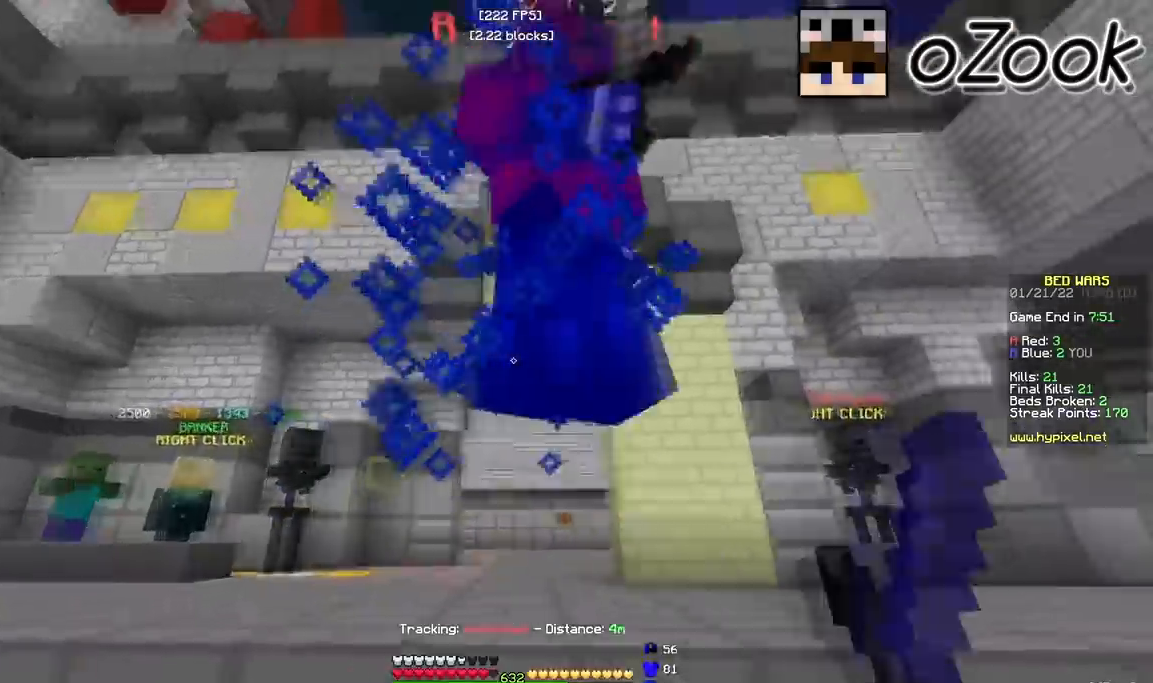
{"keys": ["a", "w"], "mouse": ["left"], "events": []}
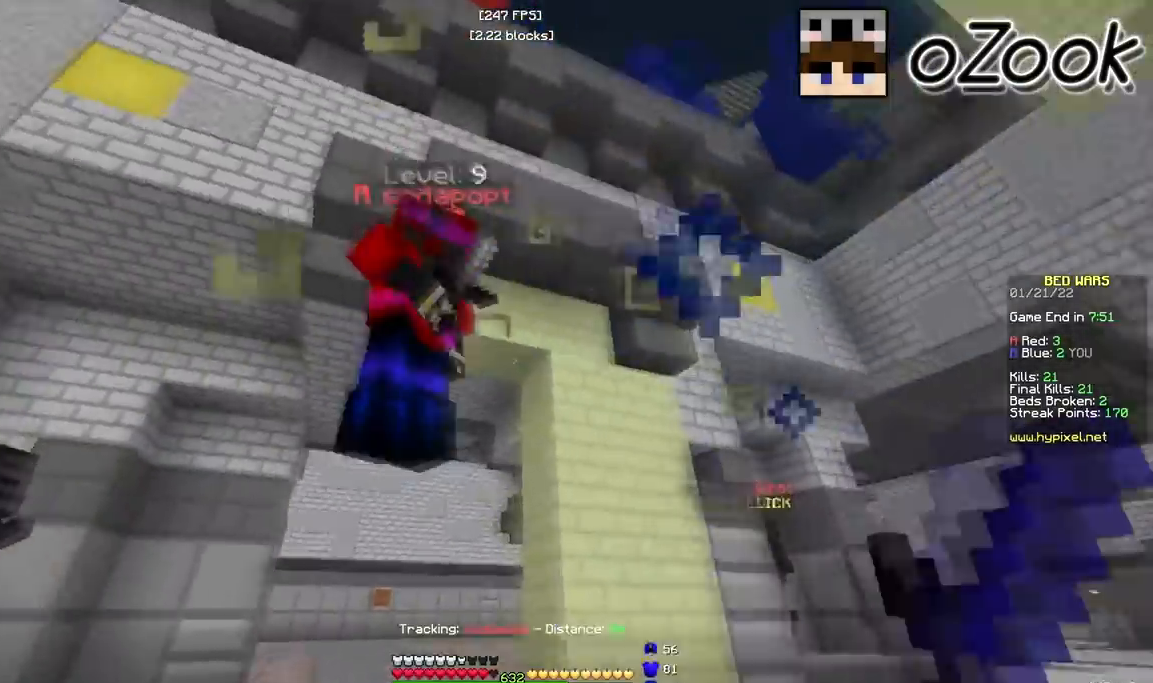
{"keys": ["a", "w"], "mouse": ["left"], "events": []}
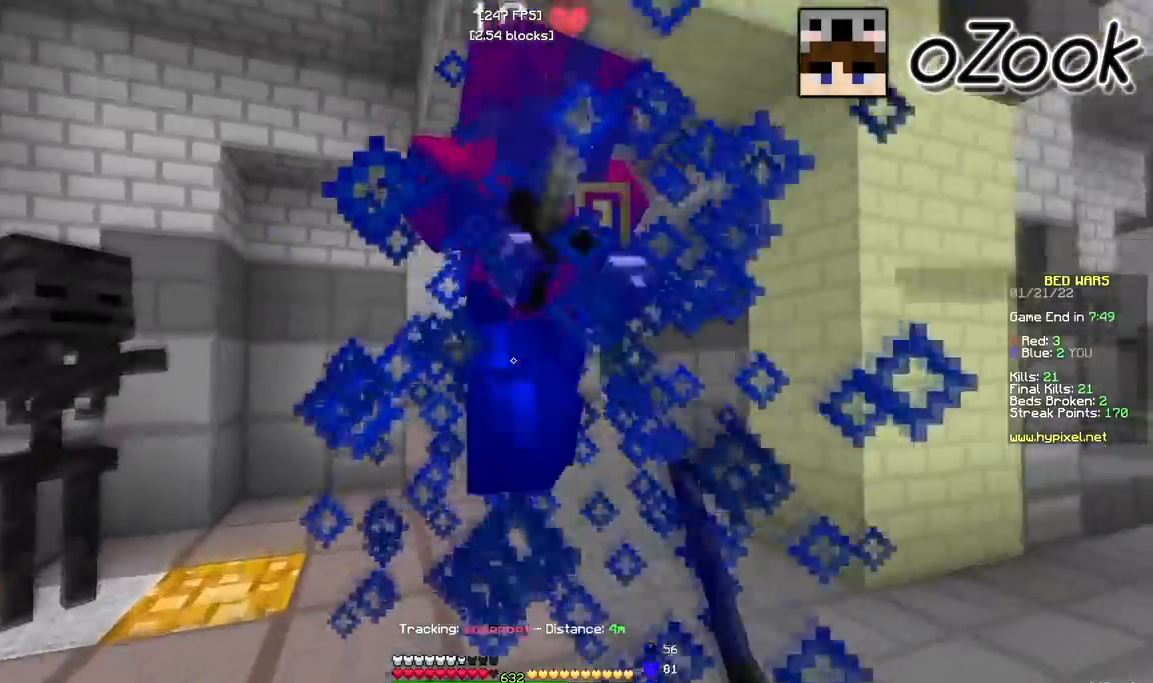
{"keys": ["w"], "mouse": [], "events": [[200, "a", "up"], [300, "mouse_left", "up"]]}
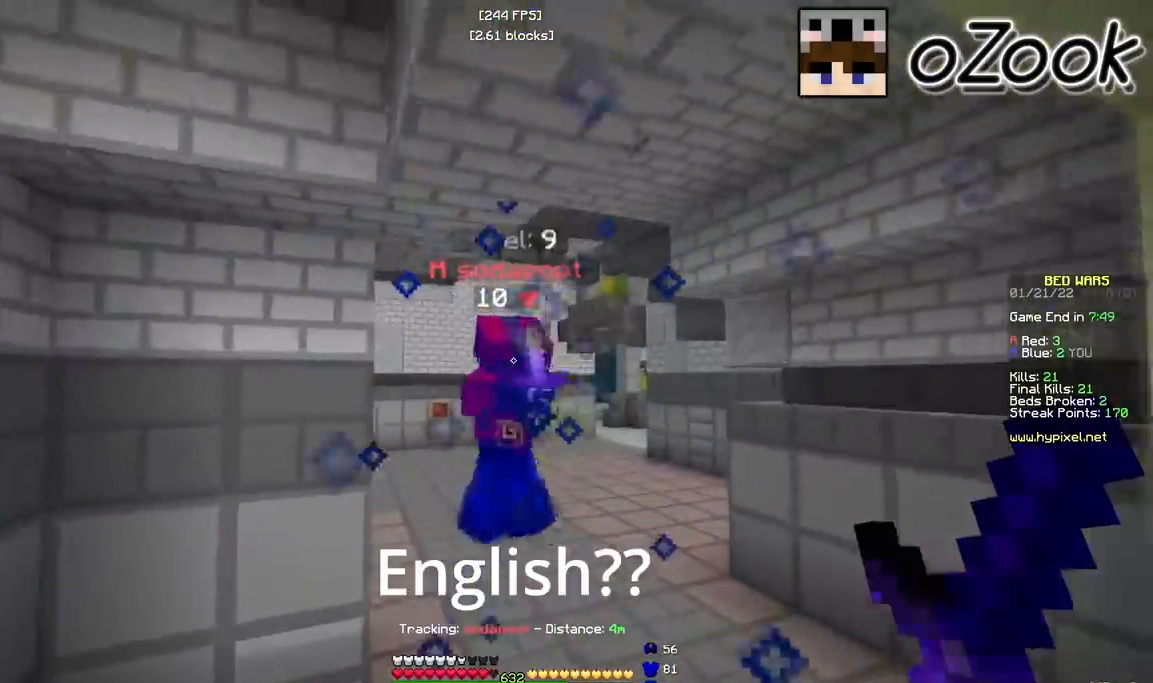
{"keys": ["a", "w"], "mouse": ["left"], "events": [[300, "mouse_left", "down"], [333, "a", "down"]]}
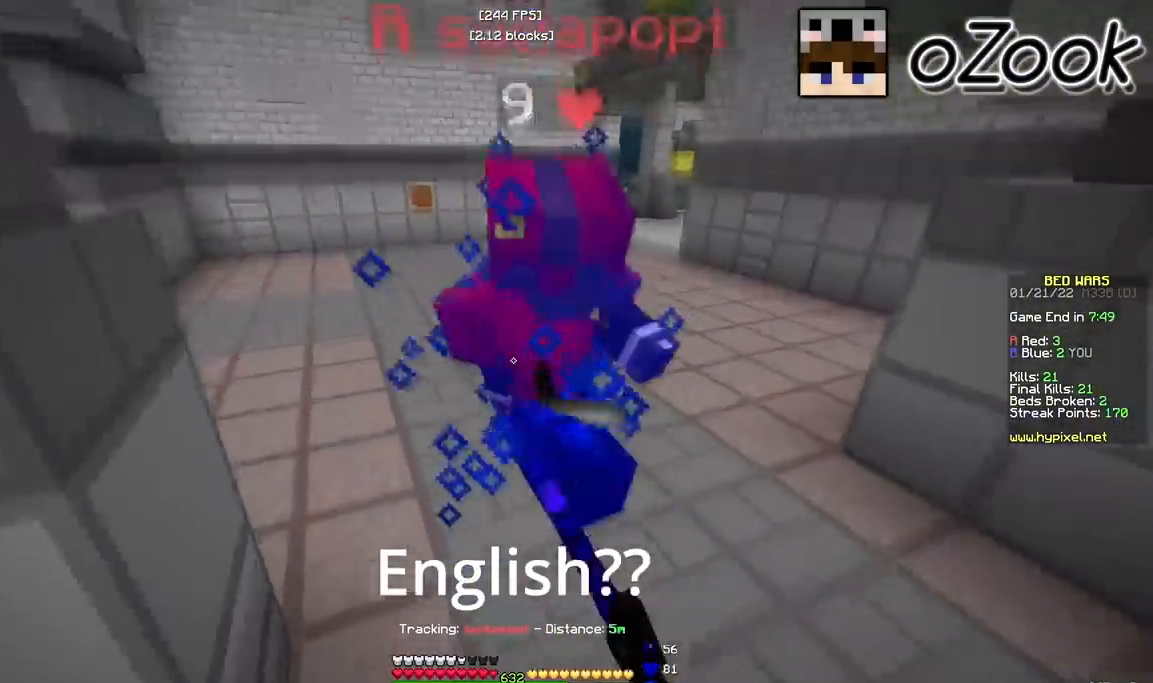
{"keys": ["w"], "mouse": [], "events": [[100, "mouse_right", "down"], [150, "mouse_left", "up"], [150, "mouse_right", "up"], [200, "a", "up"], [217, "mouse_left", "down"], [483, "mouse_left", "up"]]}
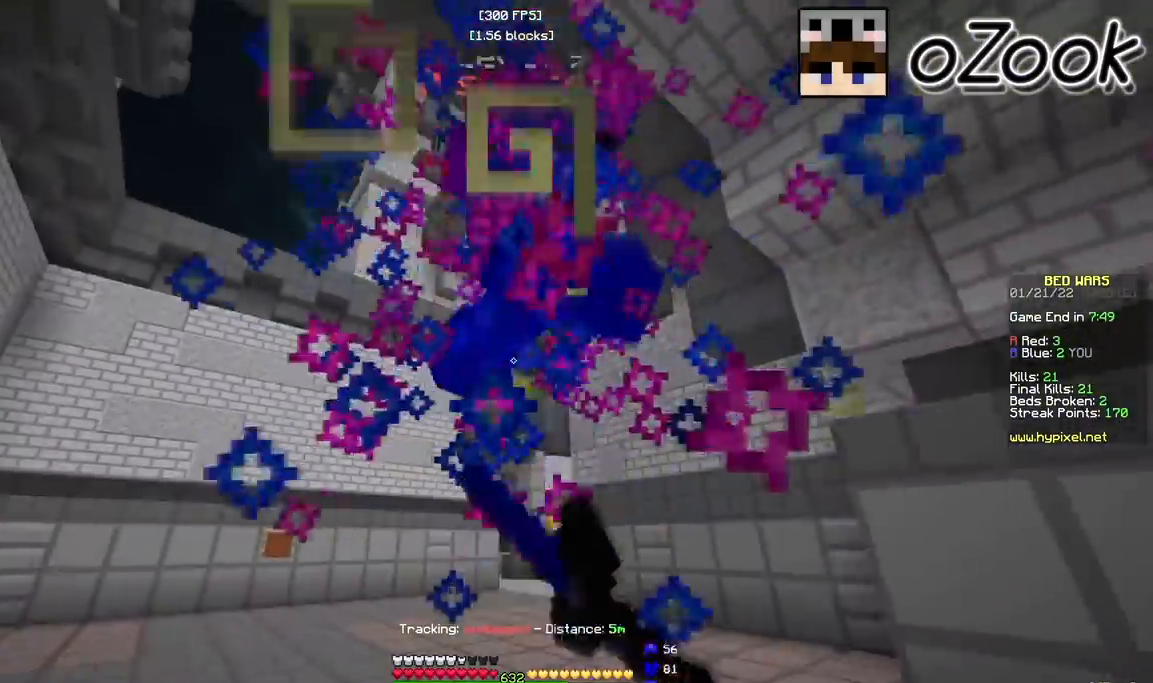
{"keys": ["w"], "mouse": ["left"], "events": [[250, "mouse_left", "down"], [367, "mouse_right", "down"], [467, "mouse_right", "up"]]}
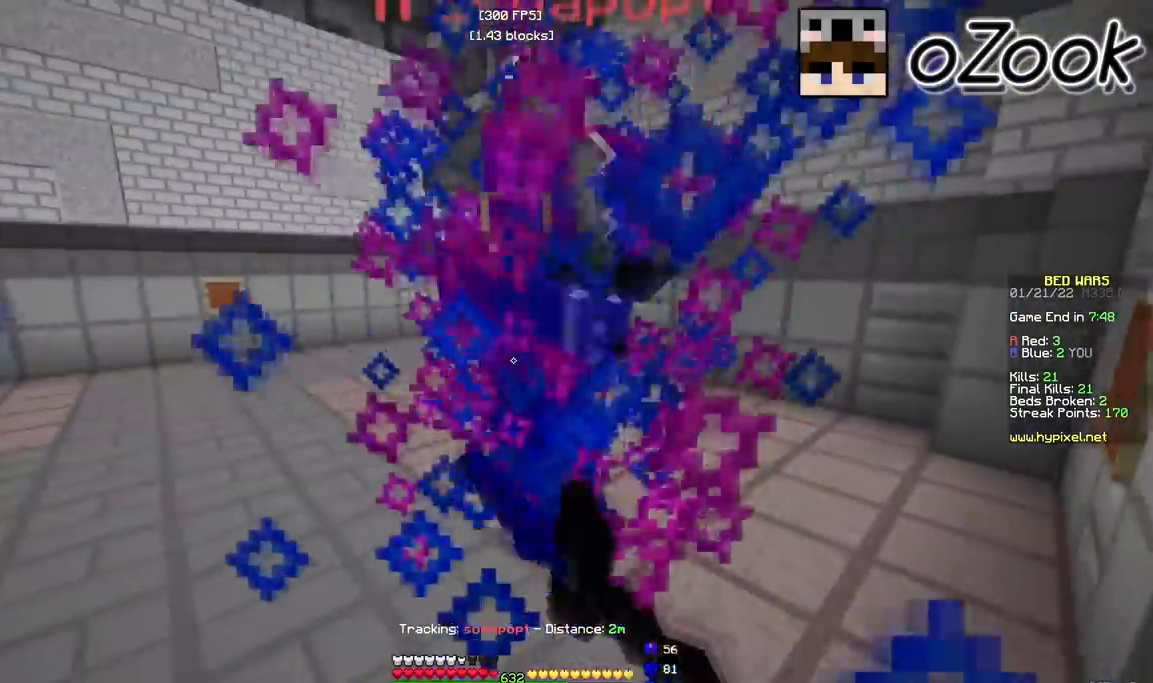
{"keys": ["w"], "mouse": ["left"], "events": [[33, "mouse_left", "up"], [250, "mouse_left", "down"], [333, "mouse_right", "down"], [450, "mouse_right", "up"]]}
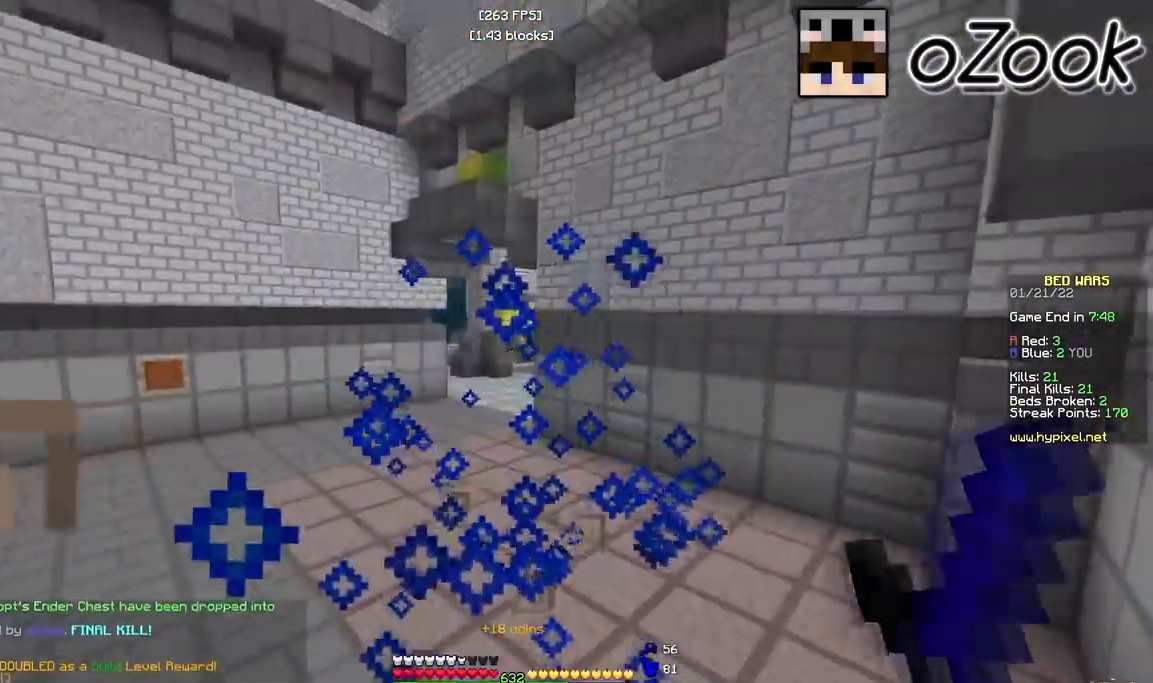
{"keys": ["w"], "mouse": ["left", "right"], "events": [[200, "mouse_left", "up"], [483, "mouse_left", "down"], [483, "mouse_right", "down"]]}
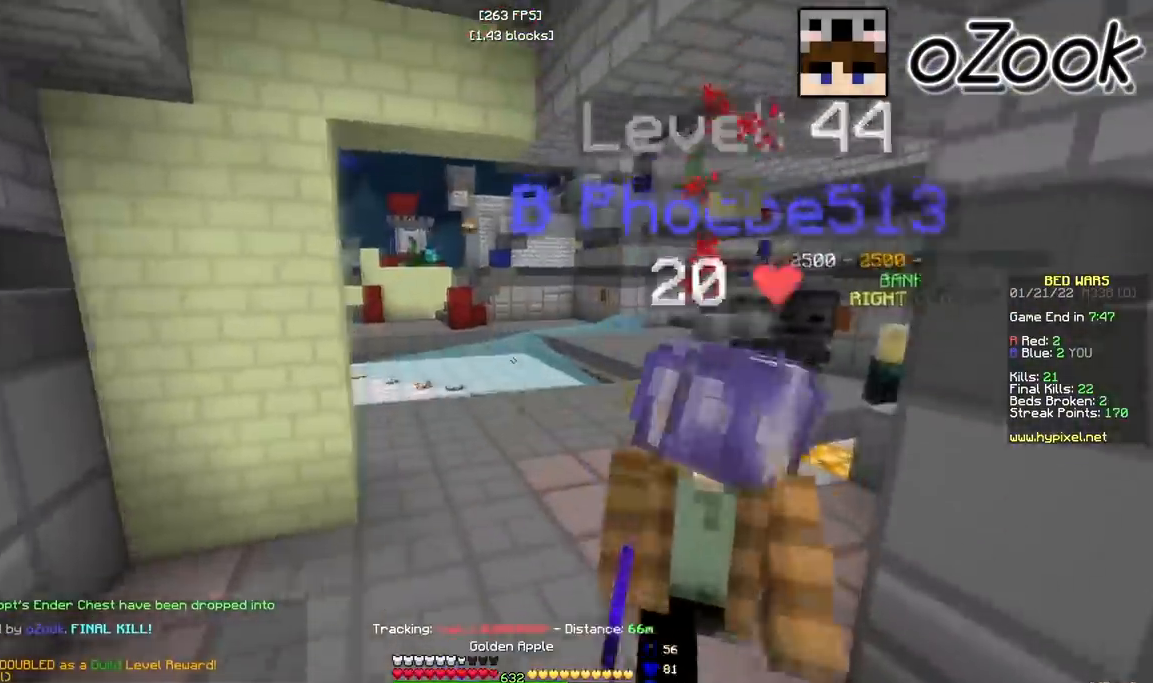
{"keys": ["a", "w"], "mouse": ["left", "right"], "events": [[100, "a", "down"]]}
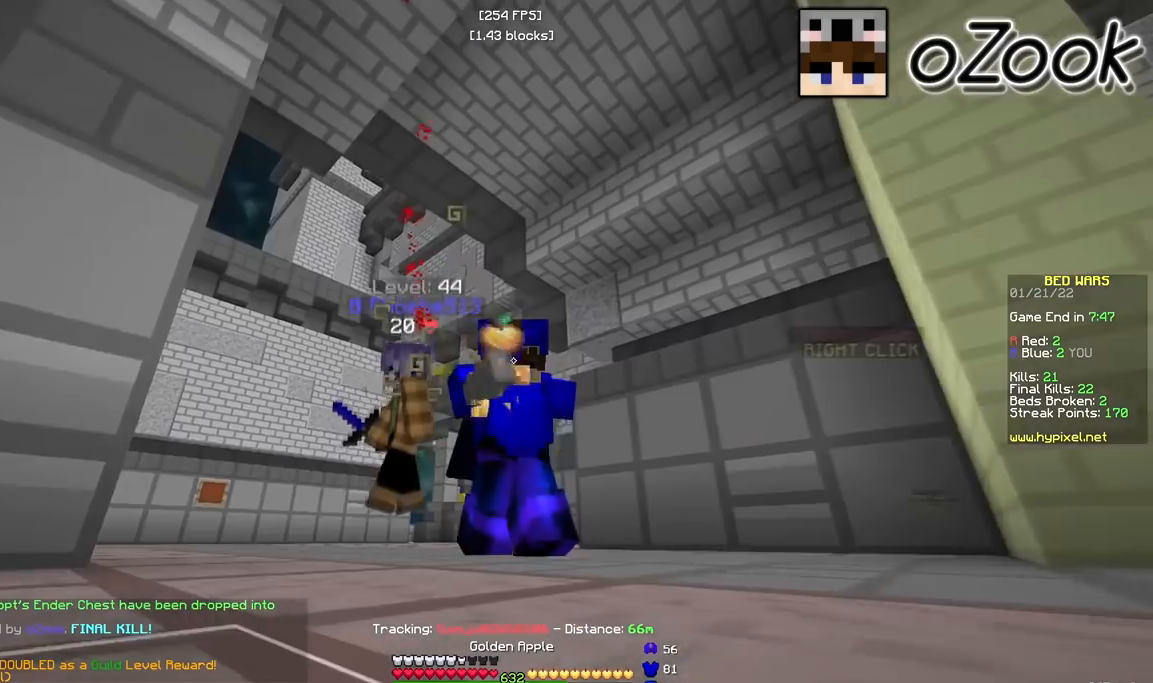
{"keys": ["a", "w"], "mouse": ["left", "right"], "events": []}
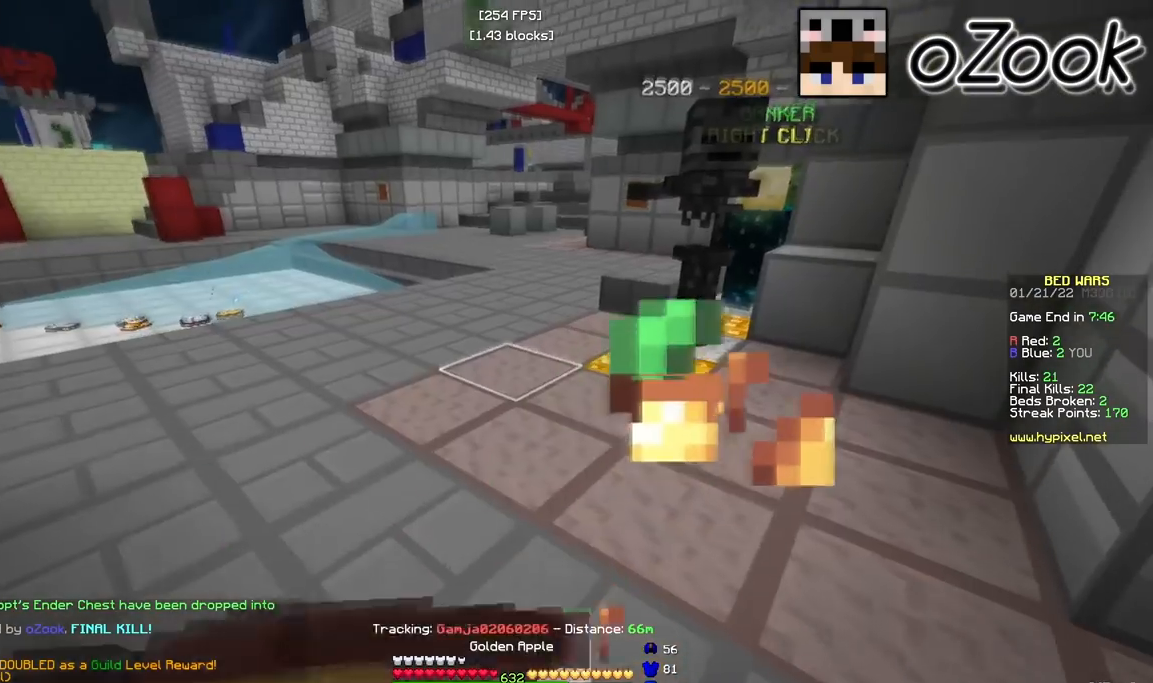
{"keys": ["a", "w"], "mouse": ["left", "right"], "events": []}
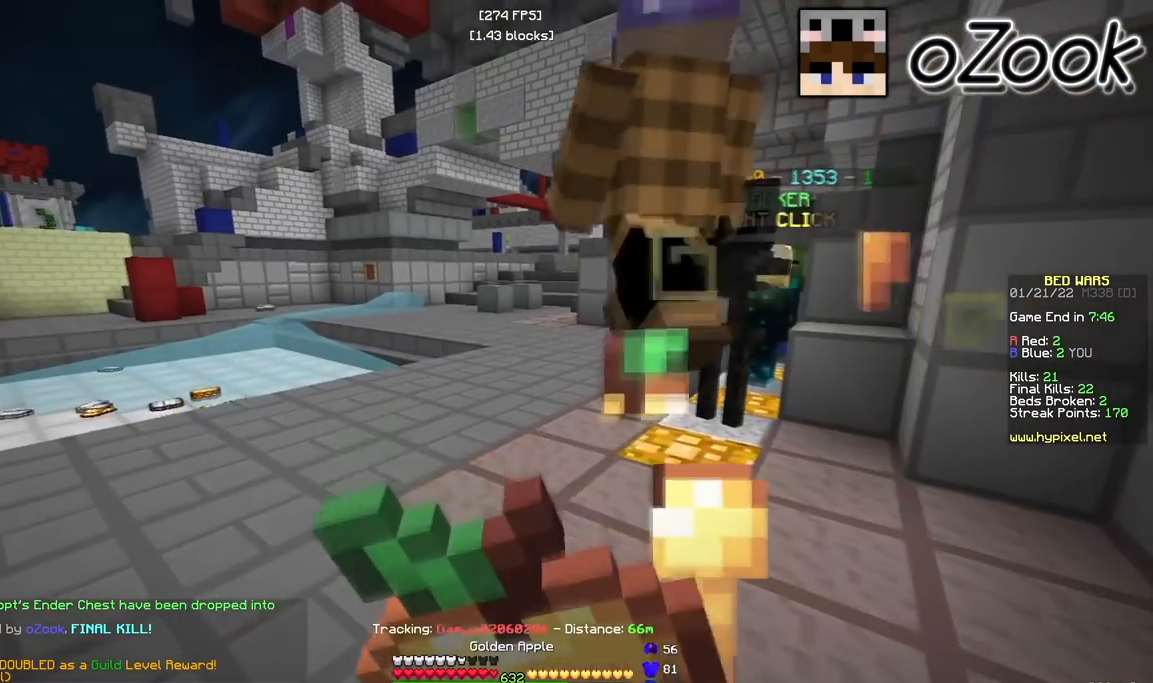
{"keys": [], "mouse": [], "events": [[183, "a", "up"], [333, "mouse_left", "up"], [333, "mouse_right", "up"], [500, "w", "up"]]}
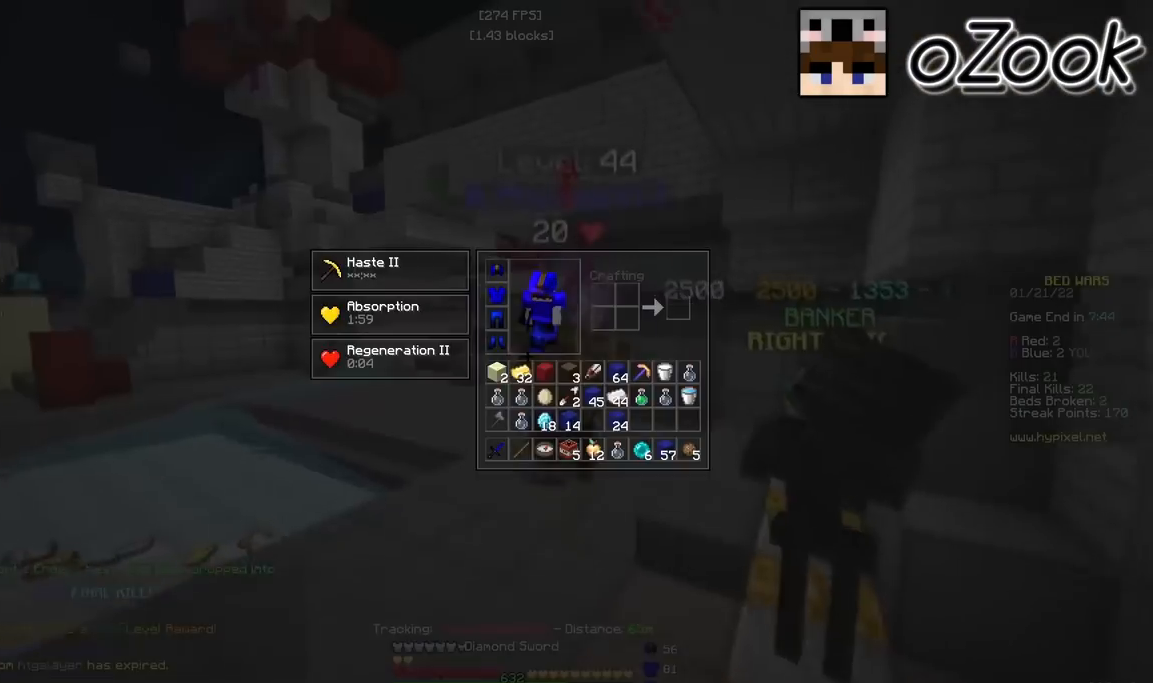
{"keys": ["w"], "mouse": [], "events": [[300, "w", "down"]]}
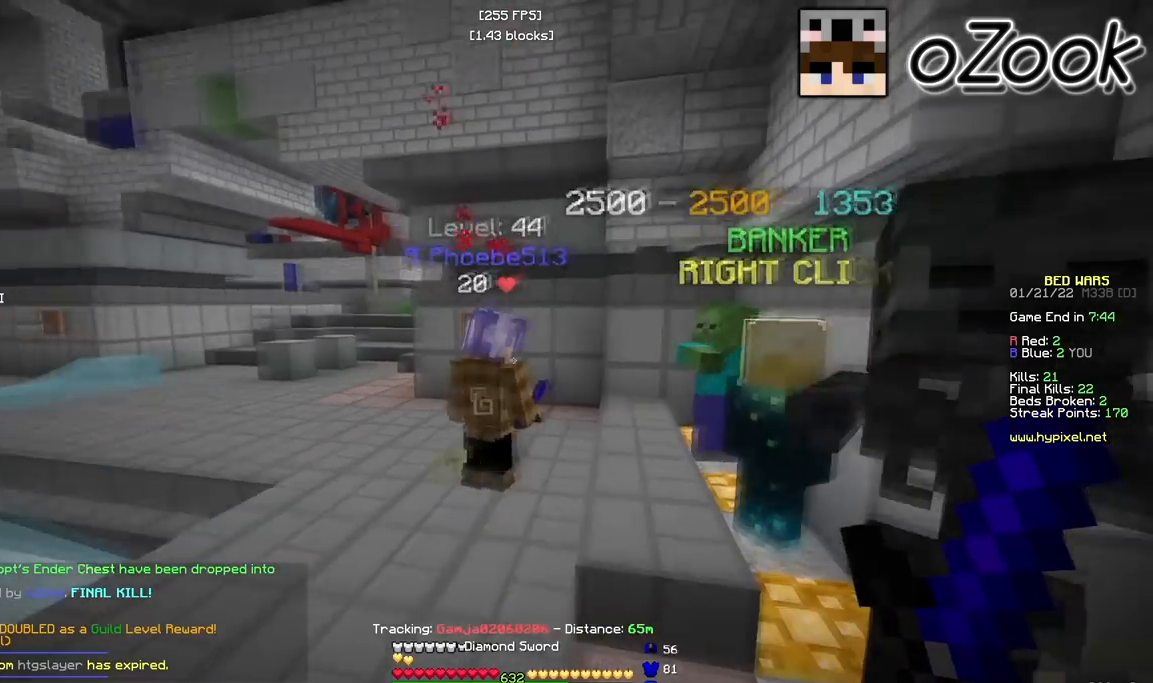
{"keys": ["w"], "mouse": [], "events": [[33, "mouse_left", "down"], [283, "mouse_left", "up"]]}
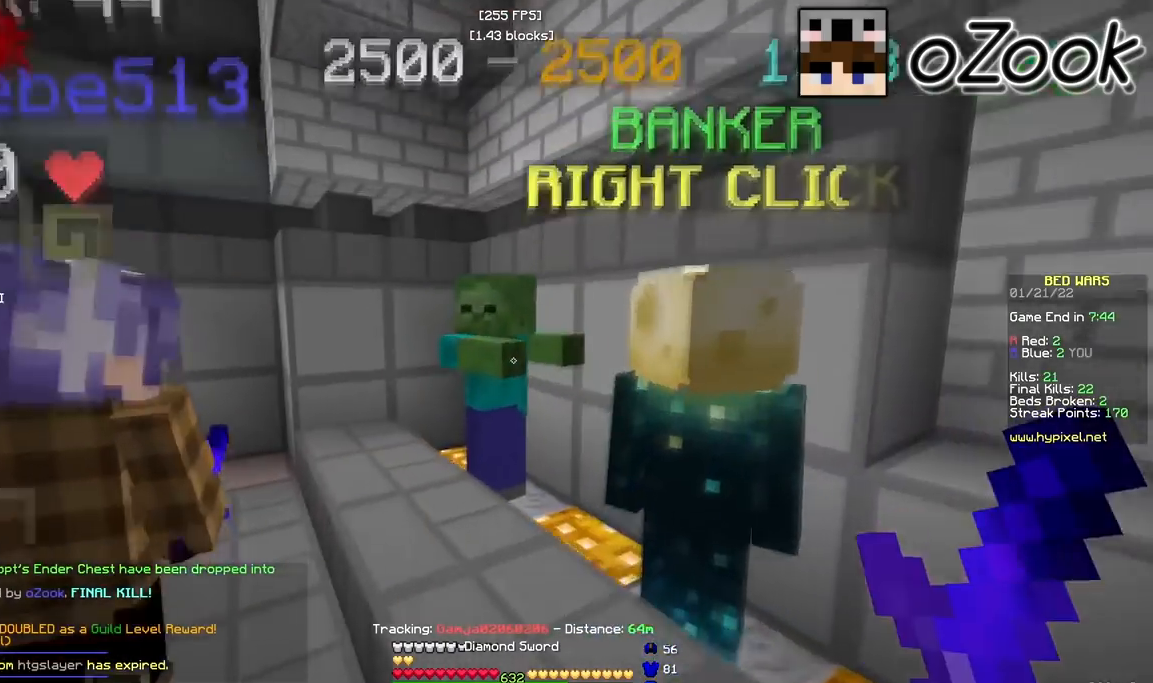
{"keys": [], "mouse": [], "events": [[17, "a", "down"], [17, "mouse_left", "down"], [33, "mouse_right", "down"], [67, "s", "down"], [117, "a", "up"], [133, "s", "up"], [133, "w", "up"], [150, "mouse_left", "up"], [150, "mouse_right", "up"]]}
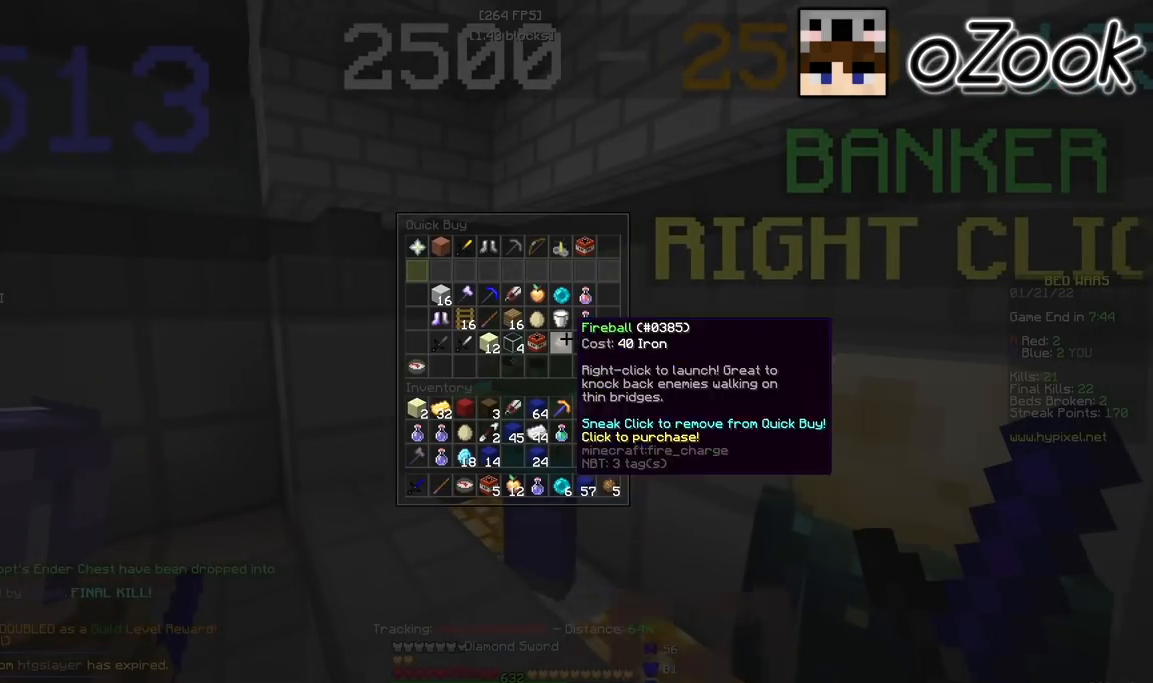
{"keys": [], "mouse": [], "events": []}
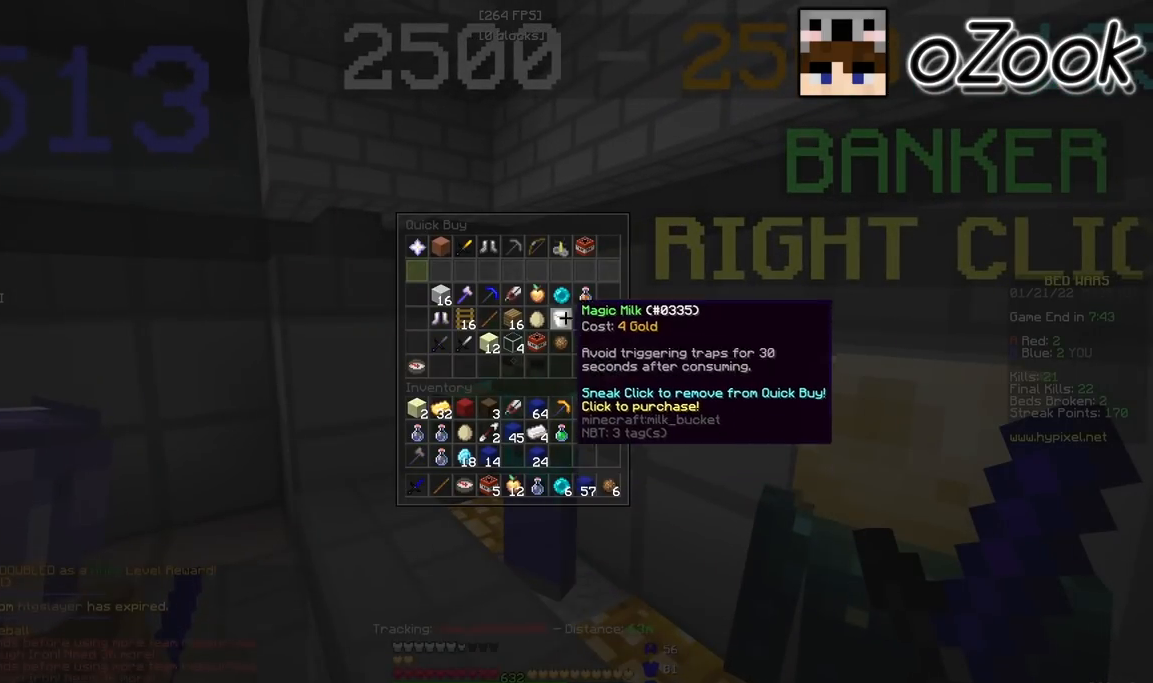
{"keys": [], "mouse": [], "events": []}
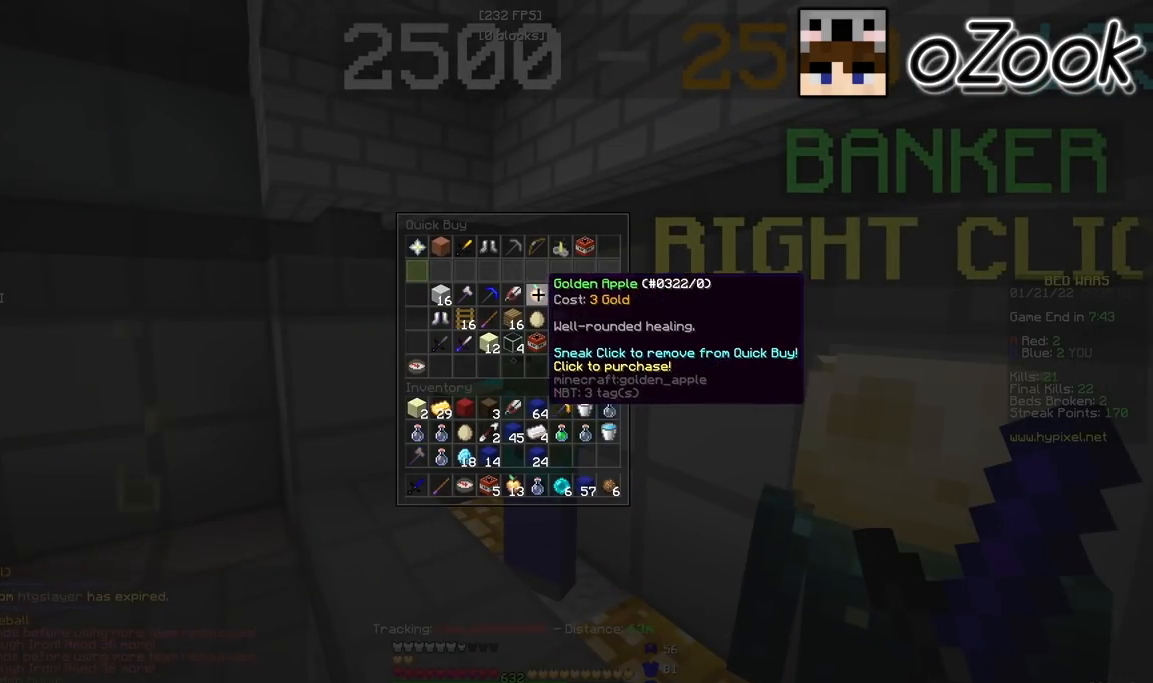
{"keys": [], "mouse": [], "events": []}